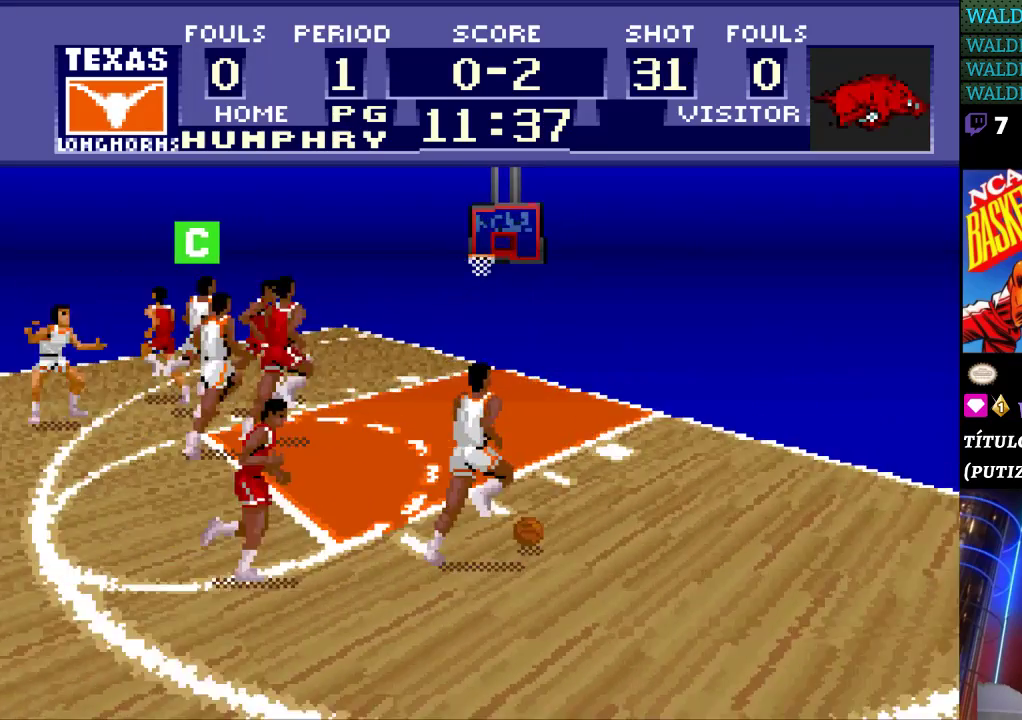
Gameplay with a controller (Nintendo layout); each line is a JSON object with the inputs held at the frame after it. "events" lists button and stick changes between this image and that frame as [ms after this image, input, new state], when the widget could be followed in between. Not read: L3 R3.
{"buttons": ["DPAD_UP"], "events": []}
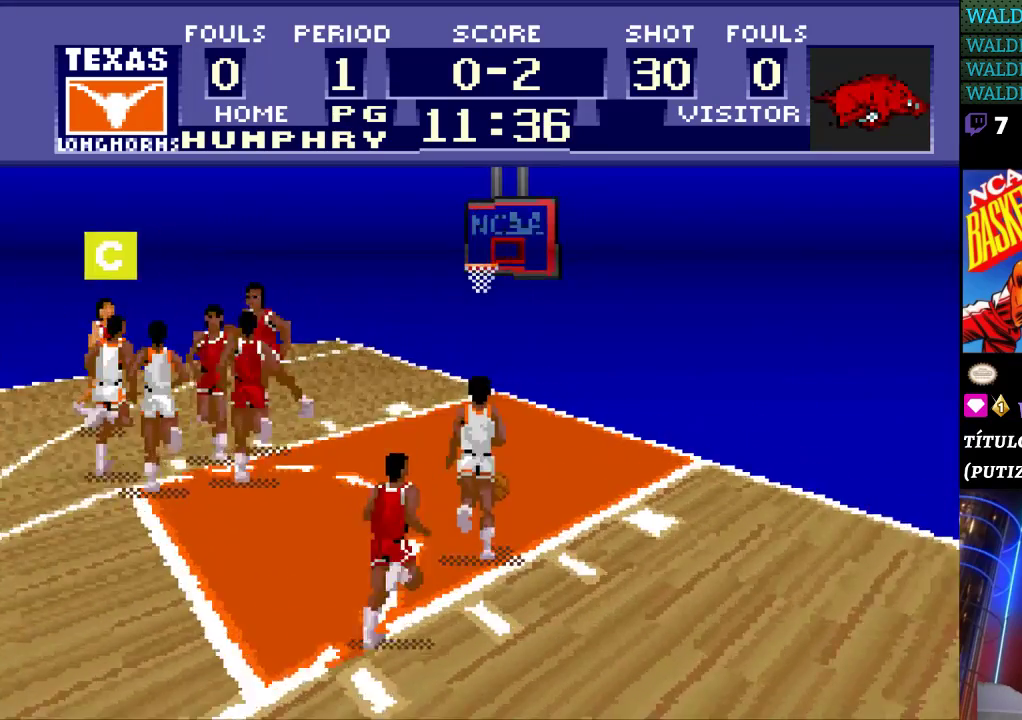
{"buttons": ["DPAD_UP"], "events": [[367, "B", "down"], [433, "B", "up"]]}
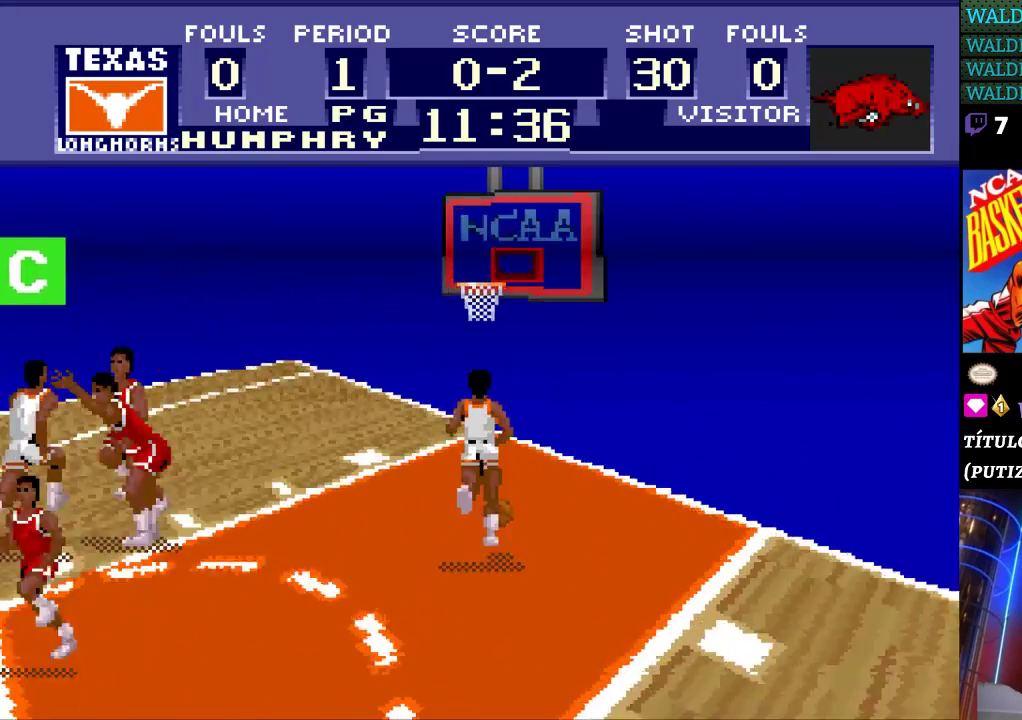
{"buttons": [], "events": [[167, "DPAD_UP", "up"]]}
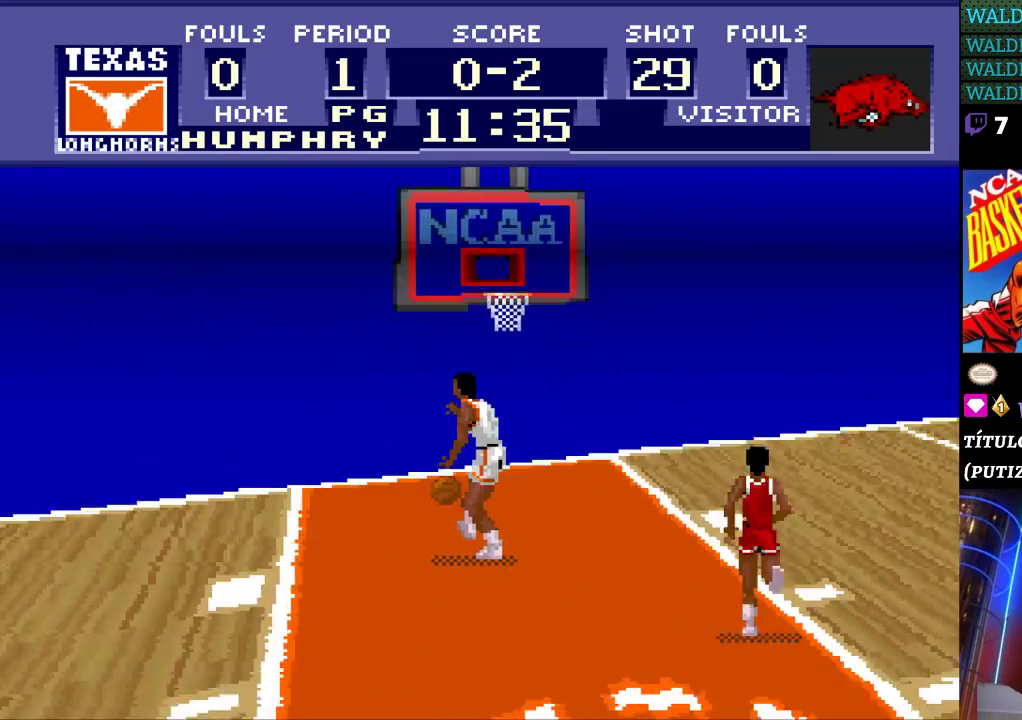
{"buttons": [], "events": [[67, "DPAD_DOWN", "down"], [333, "DPAD_DOWN", "up"], [333, "DPAD_RIGHT", "down"], [433, "B", "down"], [500, "B", "up"], [500, "DPAD_RIGHT", "up"]]}
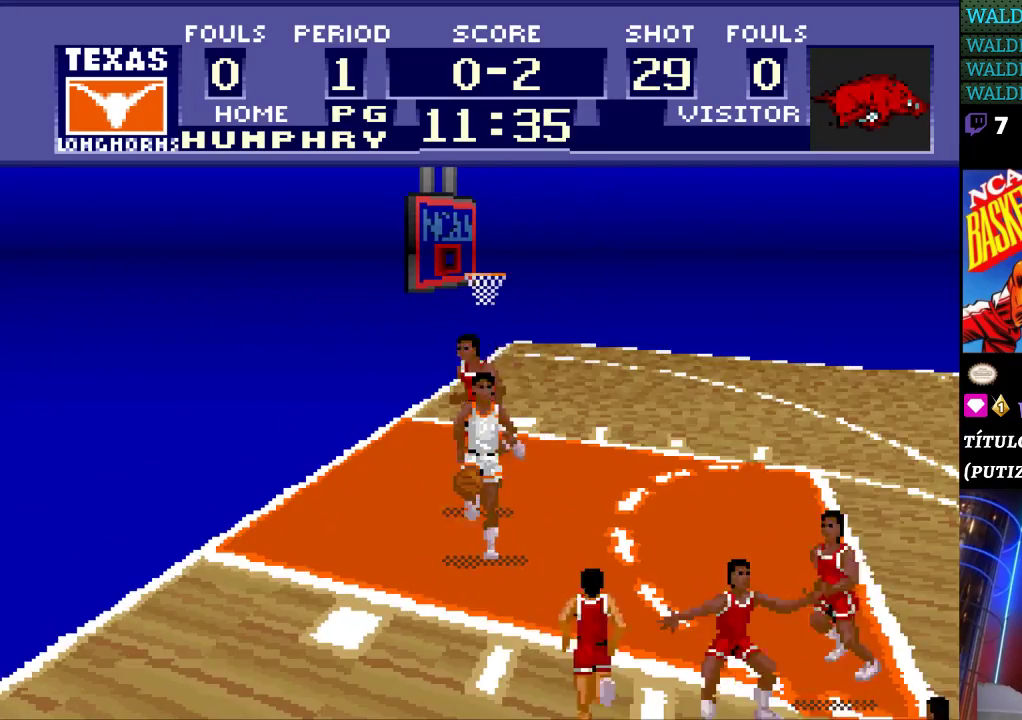
{"buttons": [], "events": [[33, "B", "down"], [233, "B", "up"]]}
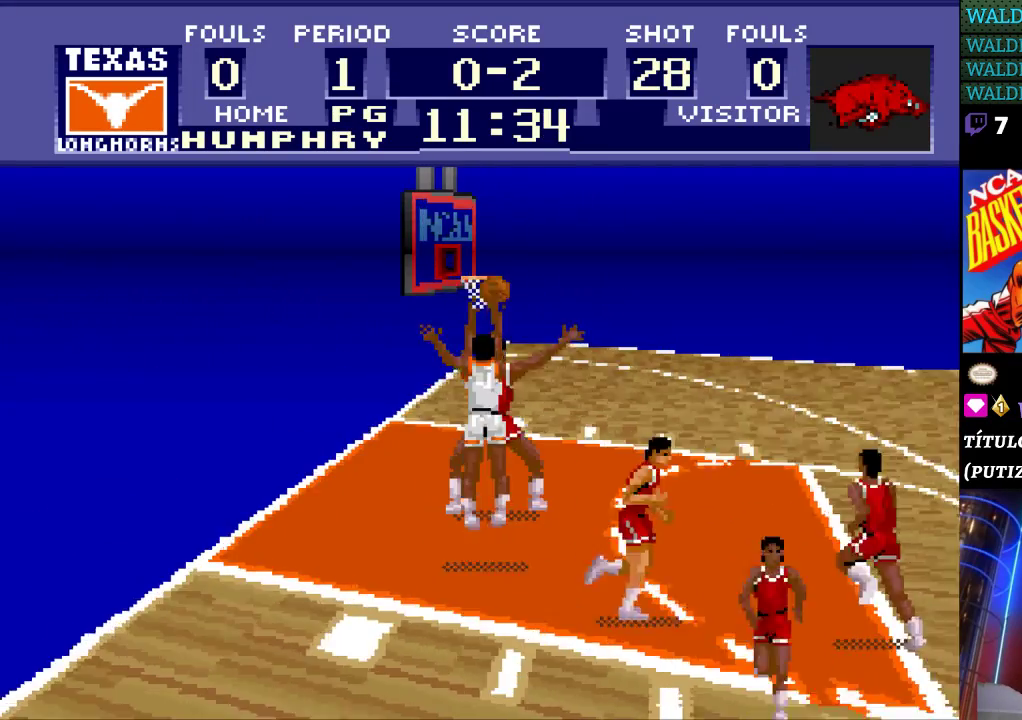
{"buttons": [], "events": []}
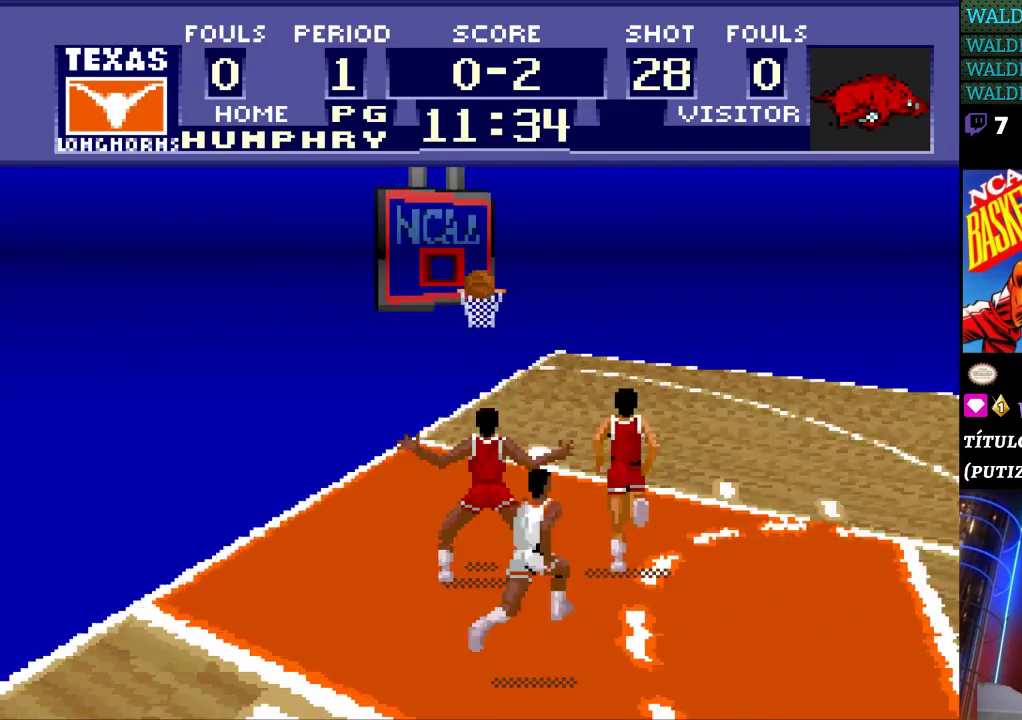
{"buttons": ["DPAD_RIGHT"], "events": [[167, "DPAD_RIGHT", "down"]]}
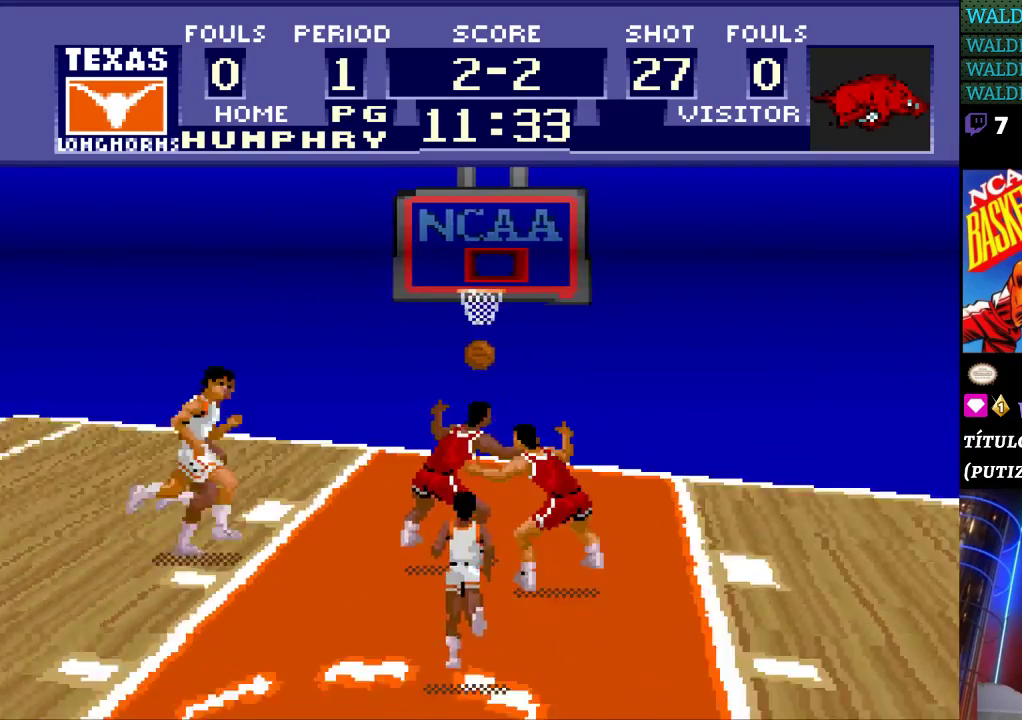
{"buttons": [], "events": [[33, "DPAD_RIGHT", "up"]]}
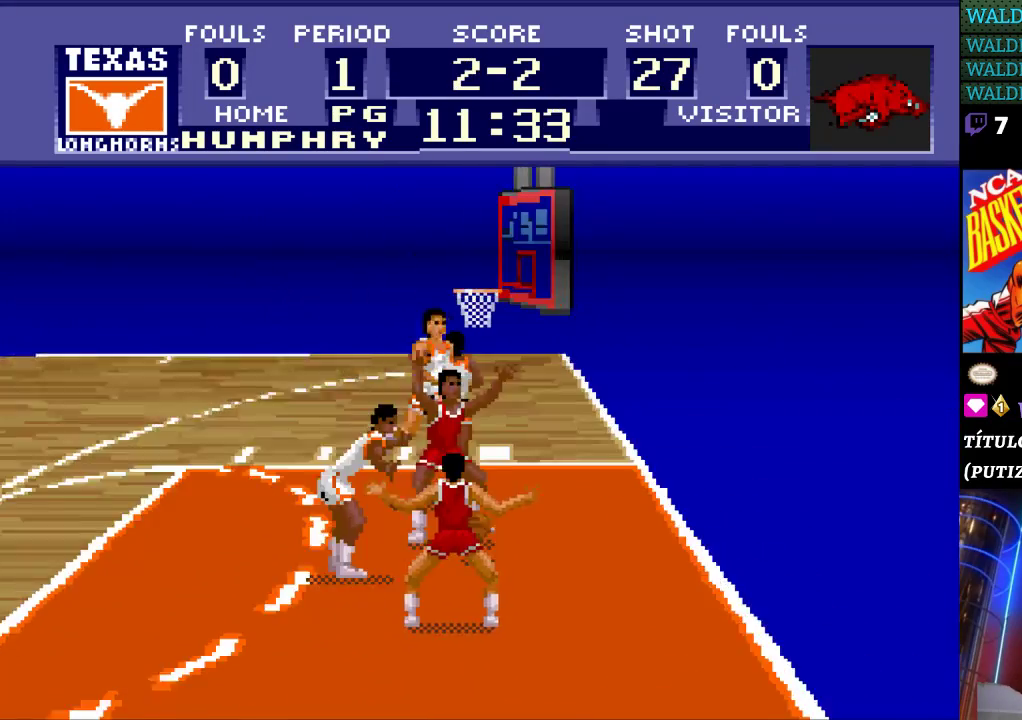
{"buttons": [], "events": []}
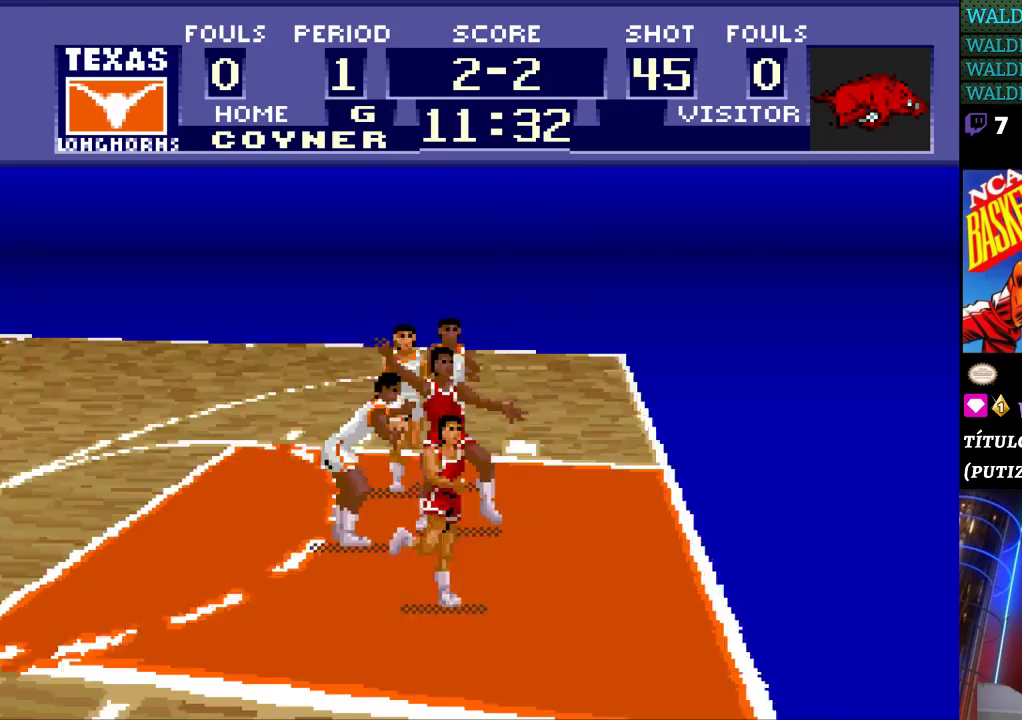
{"buttons": [], "events": []}
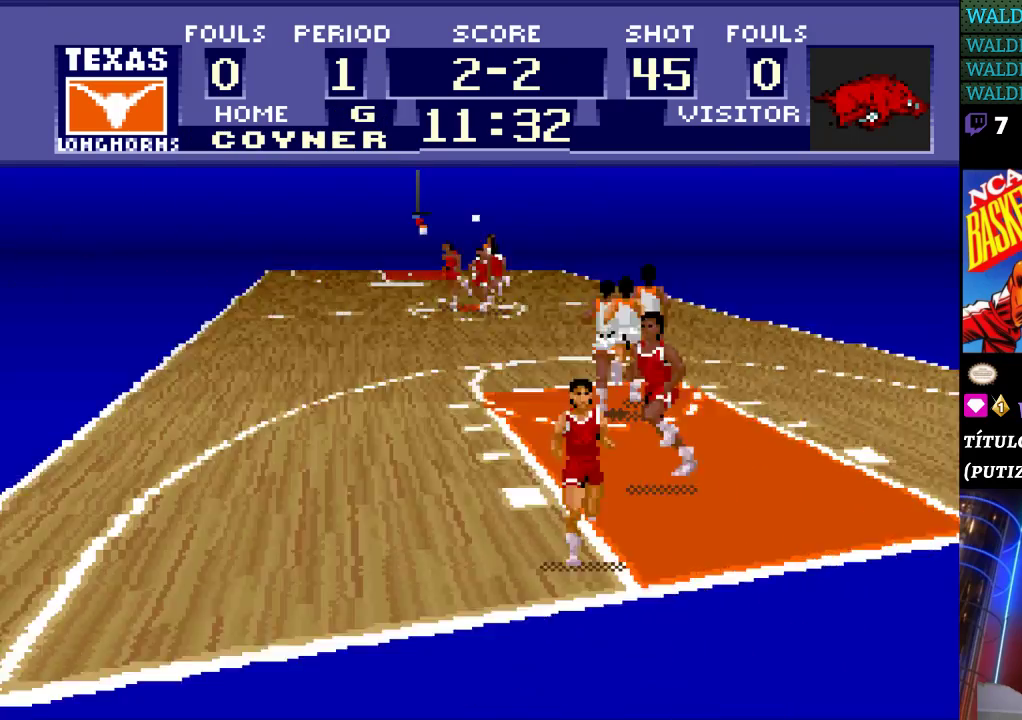
{"buttons": ["DPAD_UP"], "events": [[167, "DPAD_UP", "down"]]}
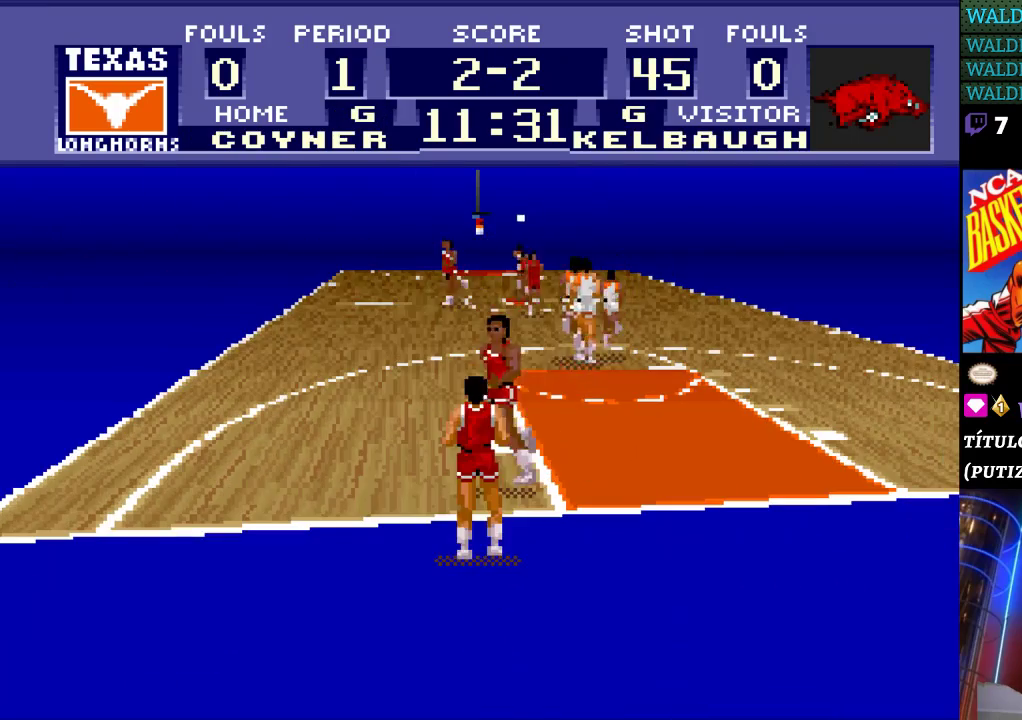
{"buttons": ["DPAD_LEFT"], "events": [[33, "DPAD_LEFT", "down"], [133, "DPAD_UP", "up"]]}
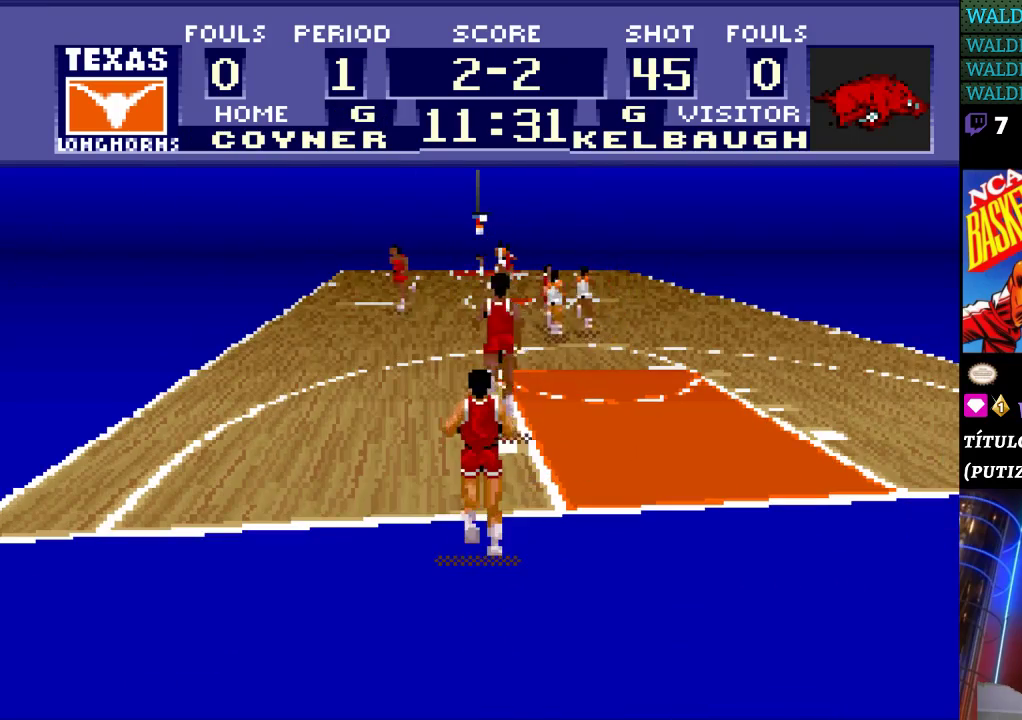
{"buttons": [], "events": [[67, "DPAD_LEFT", "up"]]}
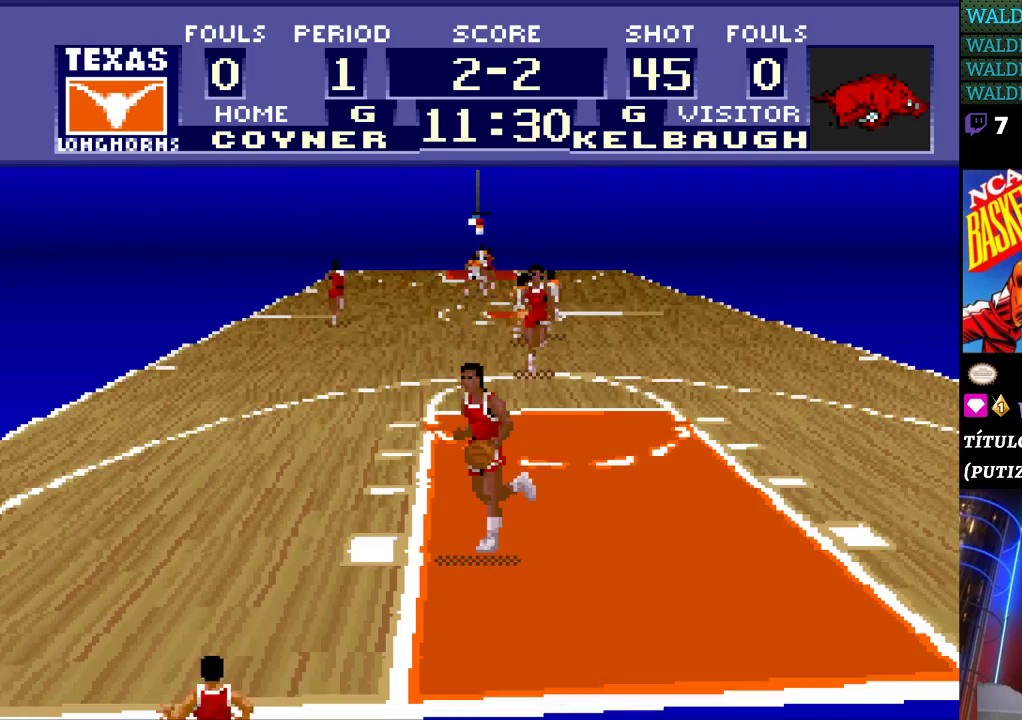
{"buttons": ["DPAD_DOWN"], "events": [[33, "DPAD_LEFT", "down"], [200, "DPAD_DOWN", "down"], [233, "DPAD_LEFT", "up"]]}
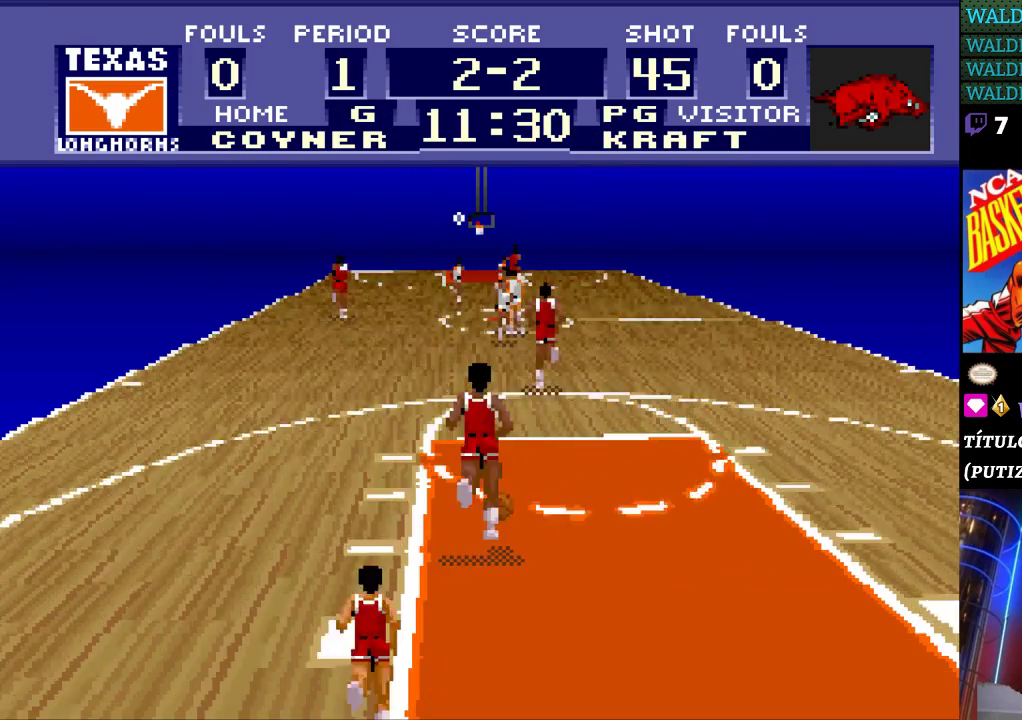
{"buttons": ["DPAD_DOWN"], "events": []}
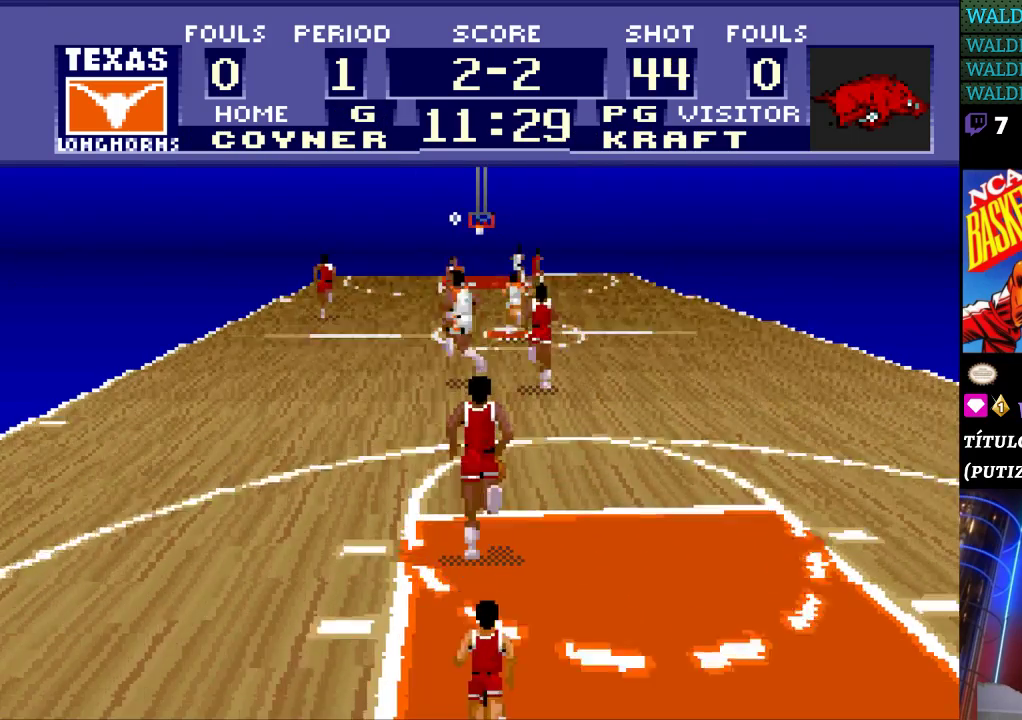
{"buttons": [], "events": [[133, "DPAD_DOWN", "up"], [400, "DPAD_UP", "down"], [467, "DPAD_UP", "up"]]}
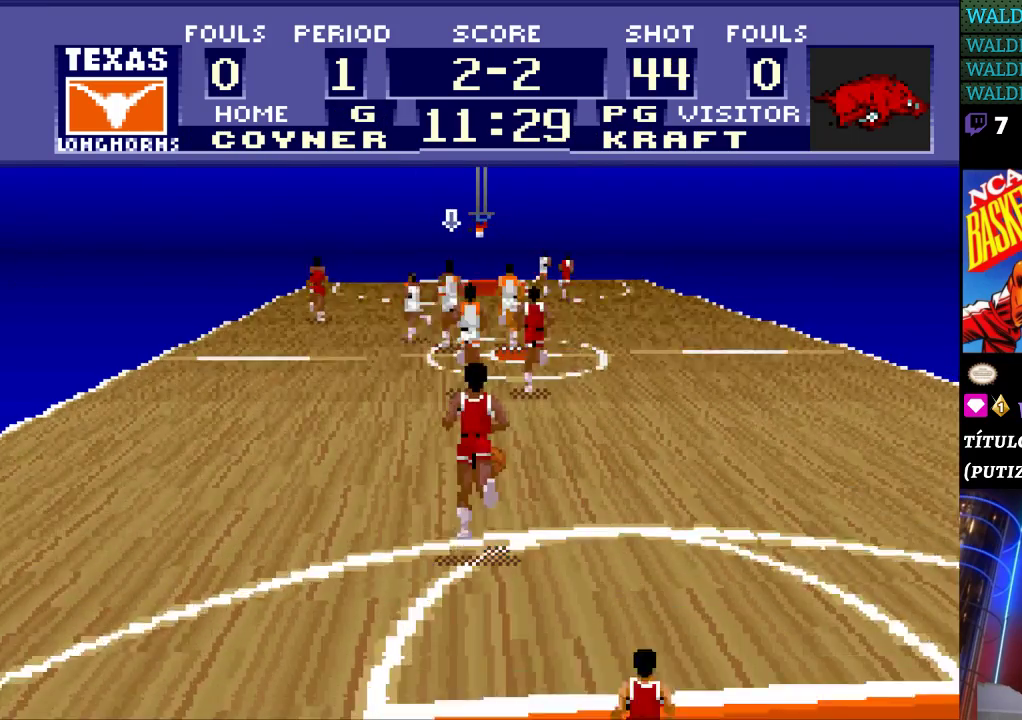
{"buttons": [], "events": [[33, "DPAD_DOWN", "down"], [100, "DPAD_RIGHT", "down"], [133, "DPAD_RIGHT", "up"], [333, "DPAD_DOWN", "up"]]}
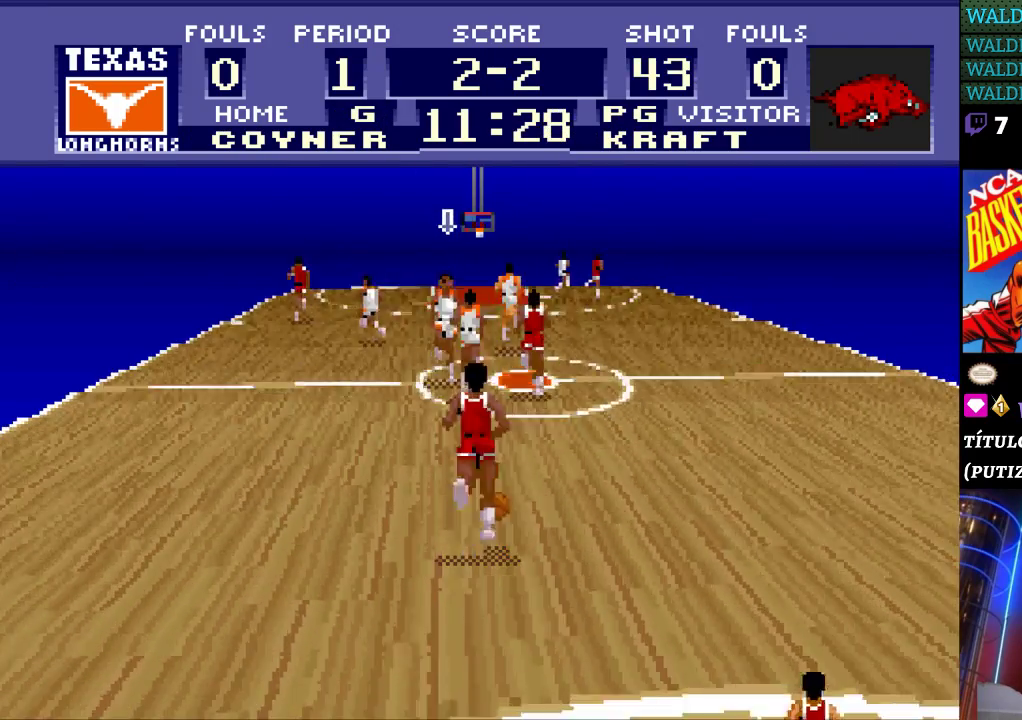
{"buttons": [], "events": []}
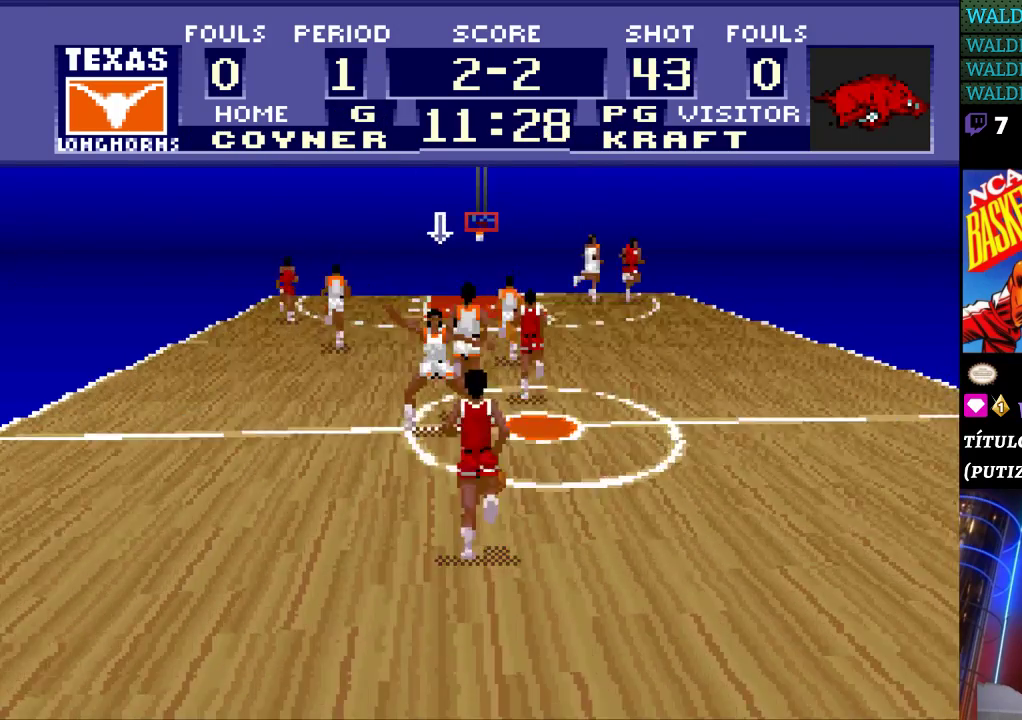
{"buttons": [], "events": [[67, "DPAD_UP", "down"], [333, "DPAD_RIGHT", "down"], [333, "DPAD_UP", "up"], [467, "DPAD_RIGHT", "up"]]}
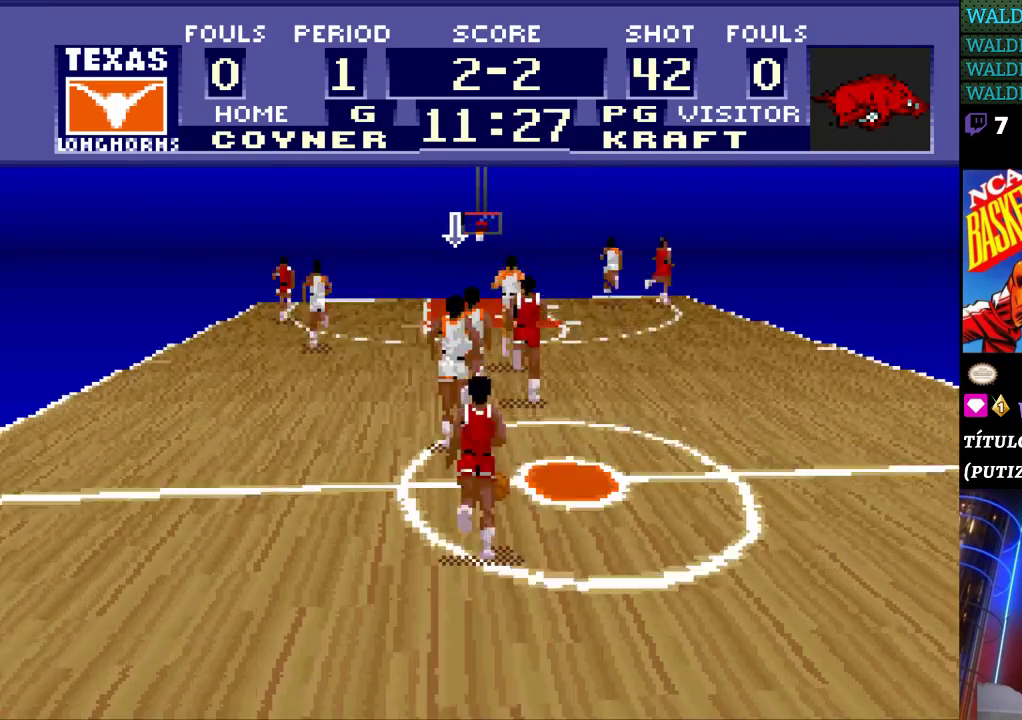
{"buttons": ["DPAD_DOWN", "DPAD_RIGHT"], "events": [[100, "DPAD_UP", "down"], [200, "DPAD_UP", "up"], [333, "DPAD_DOWN", "down"], [400, "DPAD_RIGHT", "down"]]}
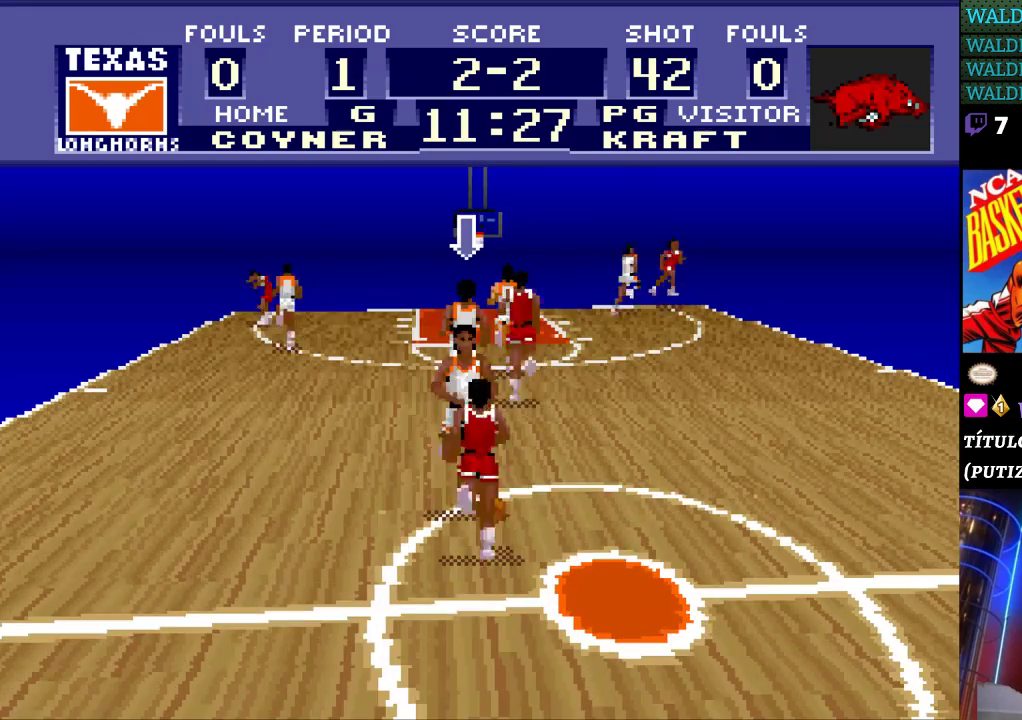
{"buttons": ["DPAD_DOWN"], "events": [[200, "DPAD_RIGHT", "up"]]}
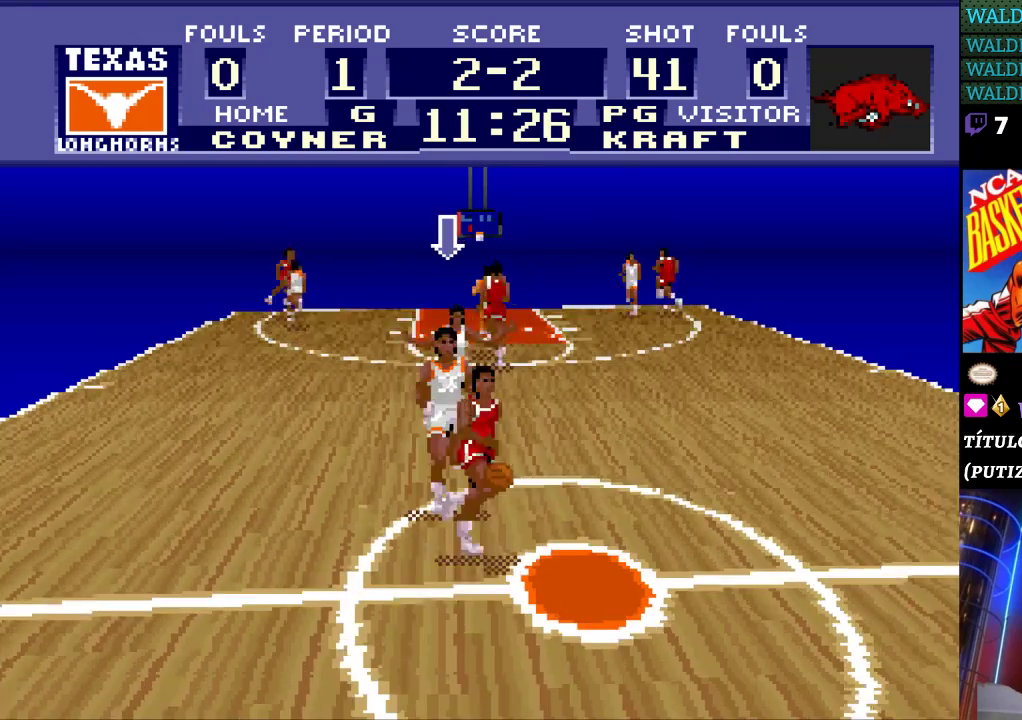
{"buttons": ["DPAD_DOWN"], "events": [[67, "DPAD_DOWN", "up"], [200, "DPAD_RIGHT", "down"], [433, "DPAD_DOWN", "down"], [467, "DPAD_RIGHT", "up"]]}
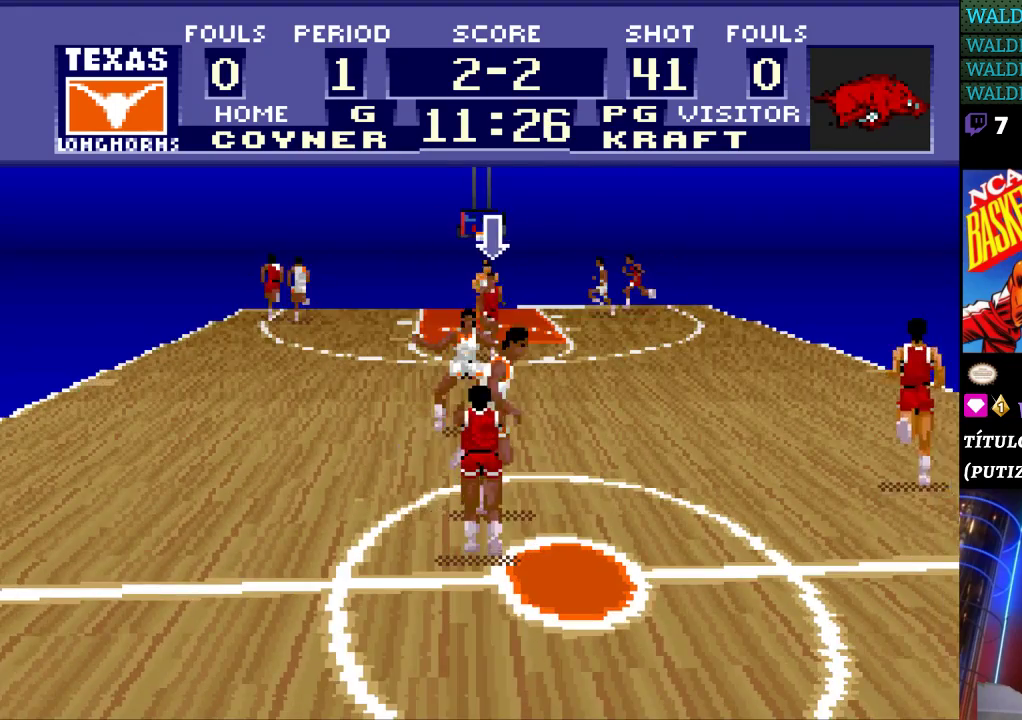
{"buttons": [], "events": [[100, "DPAD_DOWN", "up"]]}
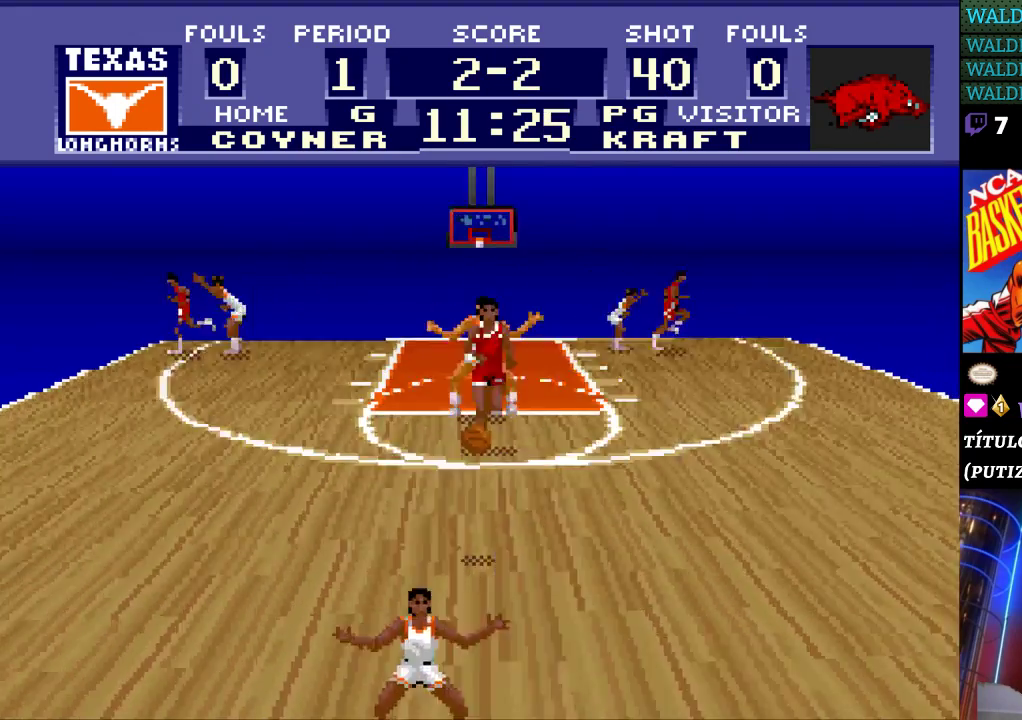
{"buttons": ["DPAD_UP"], "events": [[33, "DPAD_UP", "down"]]}
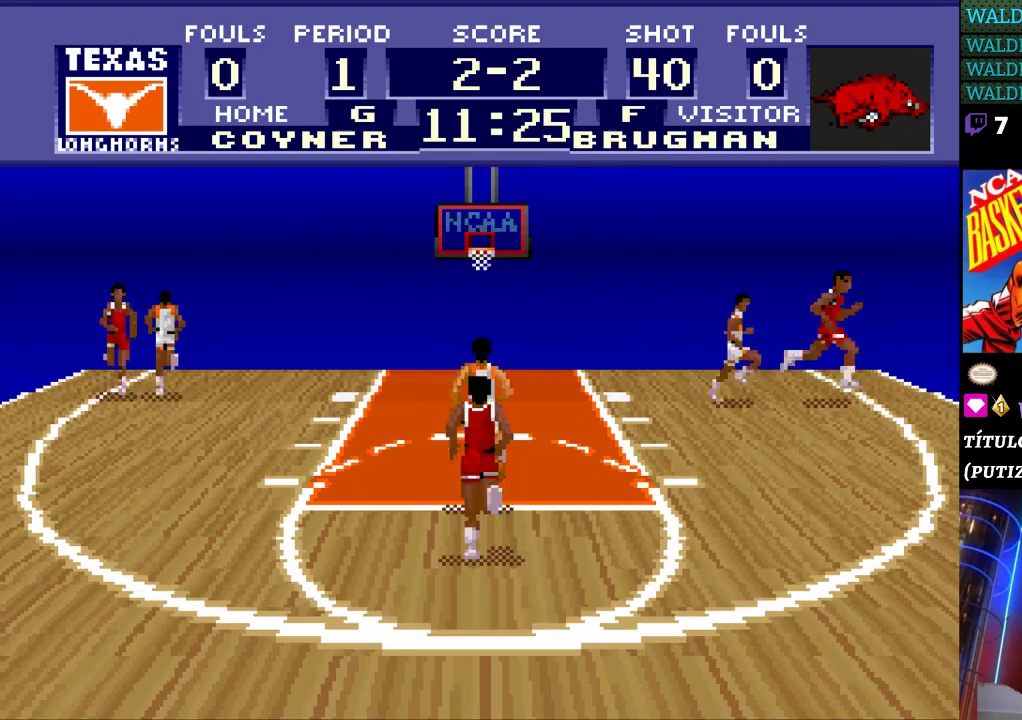
{"buttons": ["DPAD_UP"], "events": []}
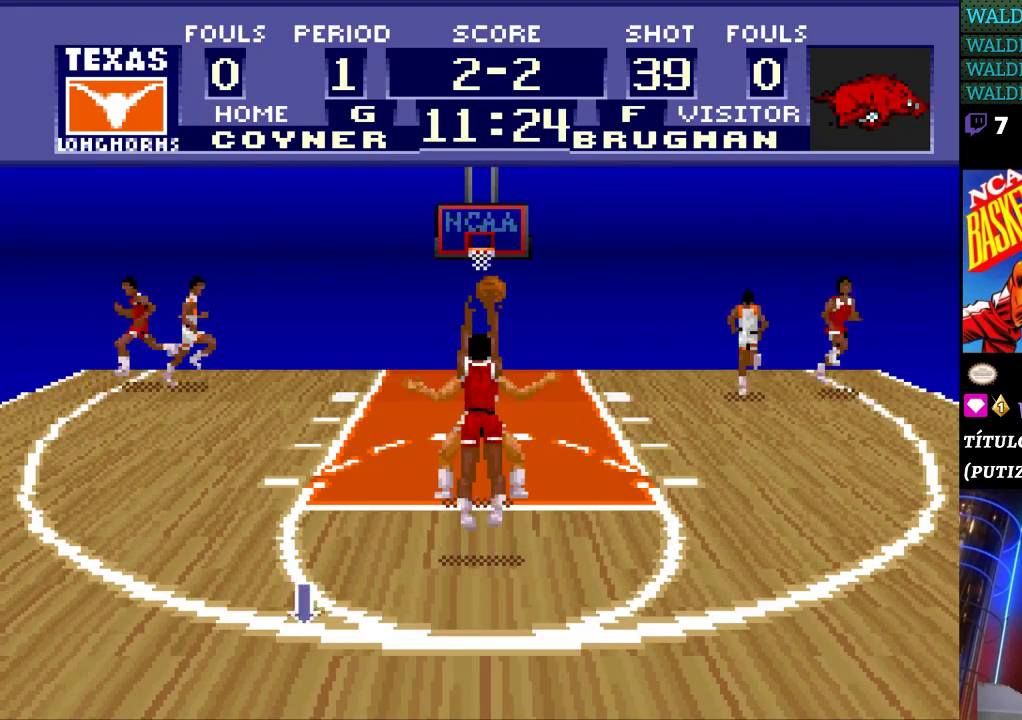
{"buttons": ["DPAD_UP"], "events": []}